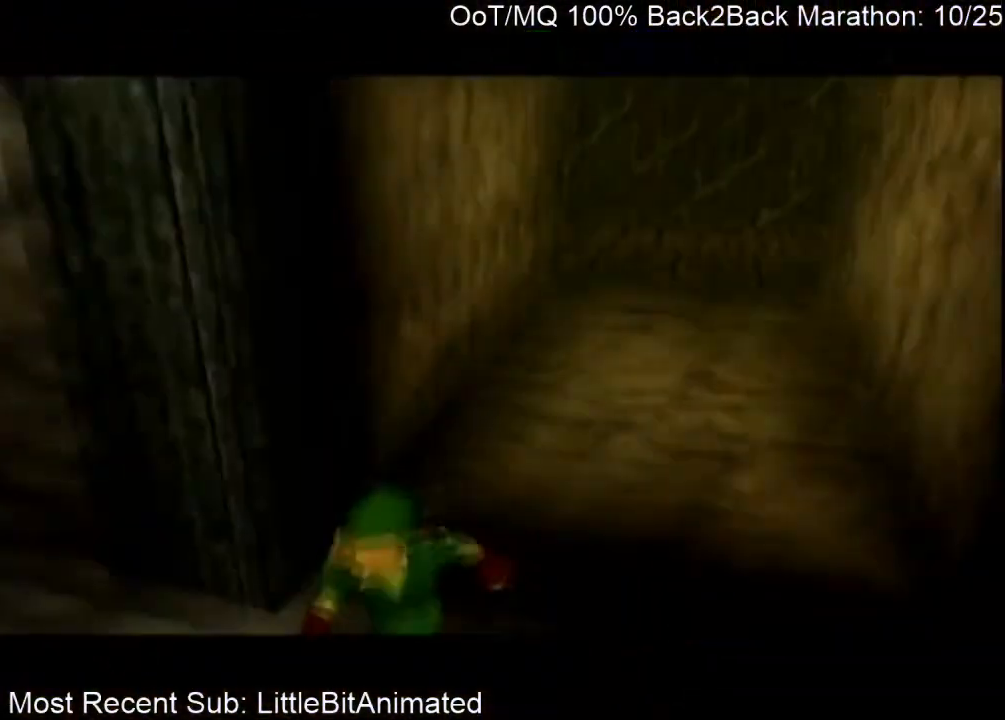
Gameplay with a controller (Nintendo layout); each line is a JSON object with the inputs held at the frame after it. "events" lists button and stick changes between this image and that frame as [ms after this image, input, new state], when the widget could be followed in between. Not read: L3 R3.
{"buttons": [], "left_stick": "left", "right_stick": "center", "events": []}
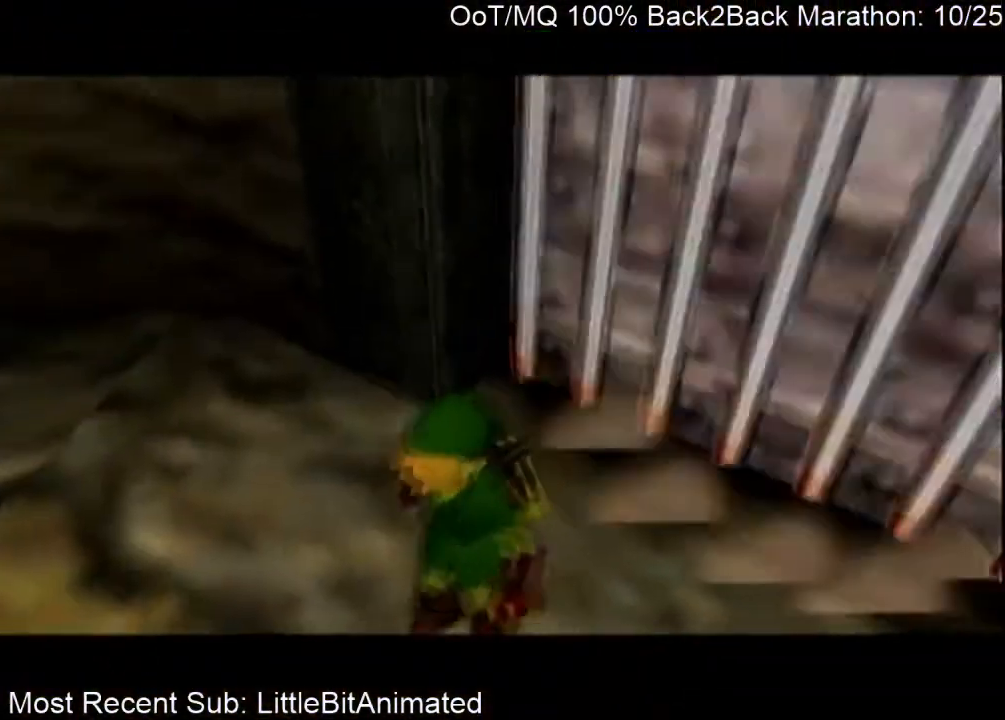
{"buttons": [], "left_stick": "up-left", "right_stick": "center", "events": [[267, "left_stick", "up-left"]]}
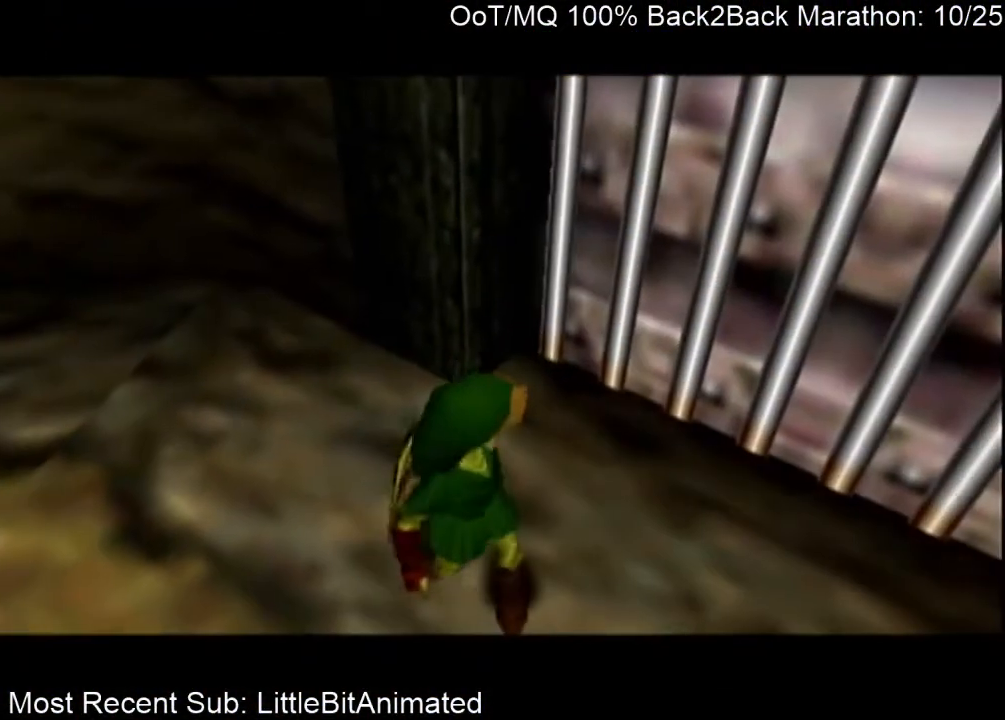
{"buttons": [], "left_stick": "up", "right_stick": "center", "events": [[33, "left_stick", "up"]]}
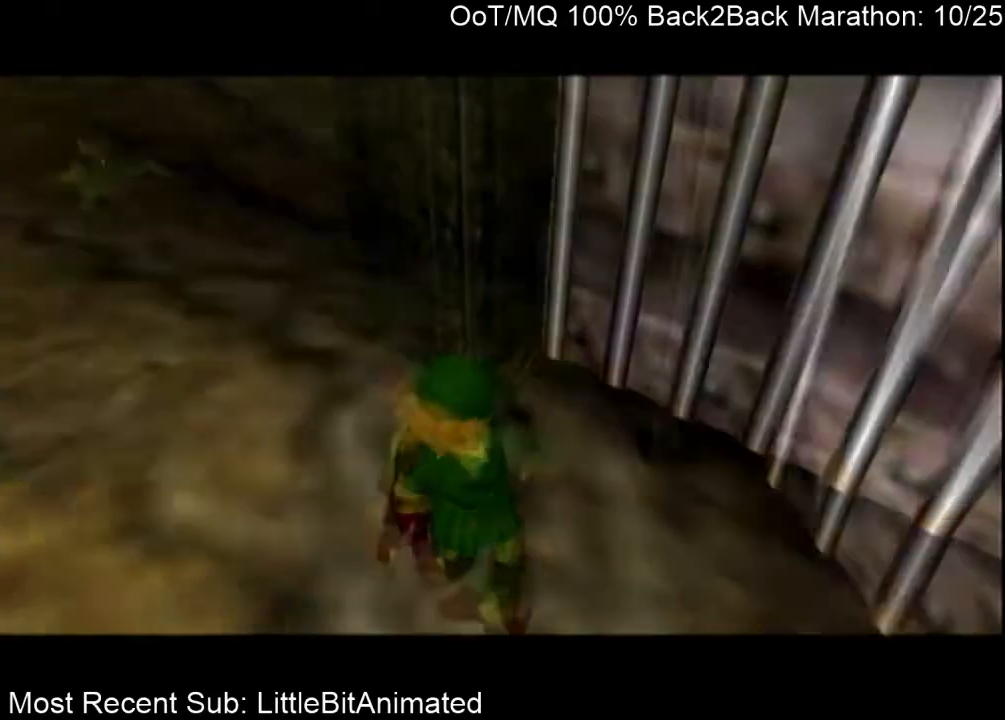
{"buttons": [], "left_stick": "up-left", "right_stick": "center", "events": [[167, "left_stick", "up-left"]]}
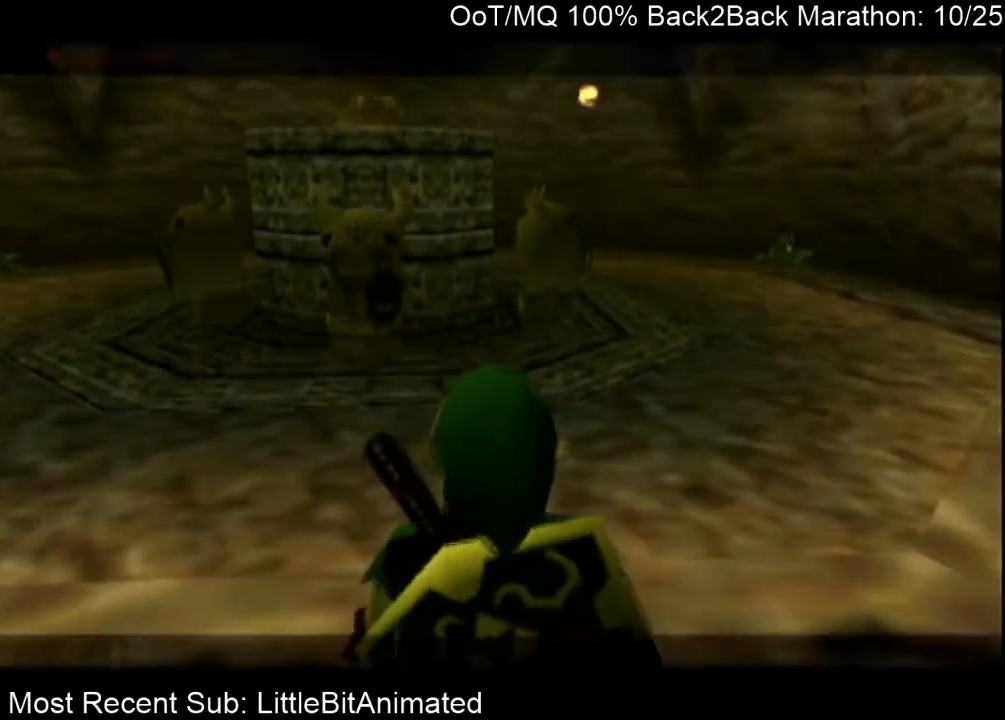
{"buttons": [], "left_stick": "up-left", "right_stick": "center", "events": [[367, "A", "down"], [433, "A", "up"]]}
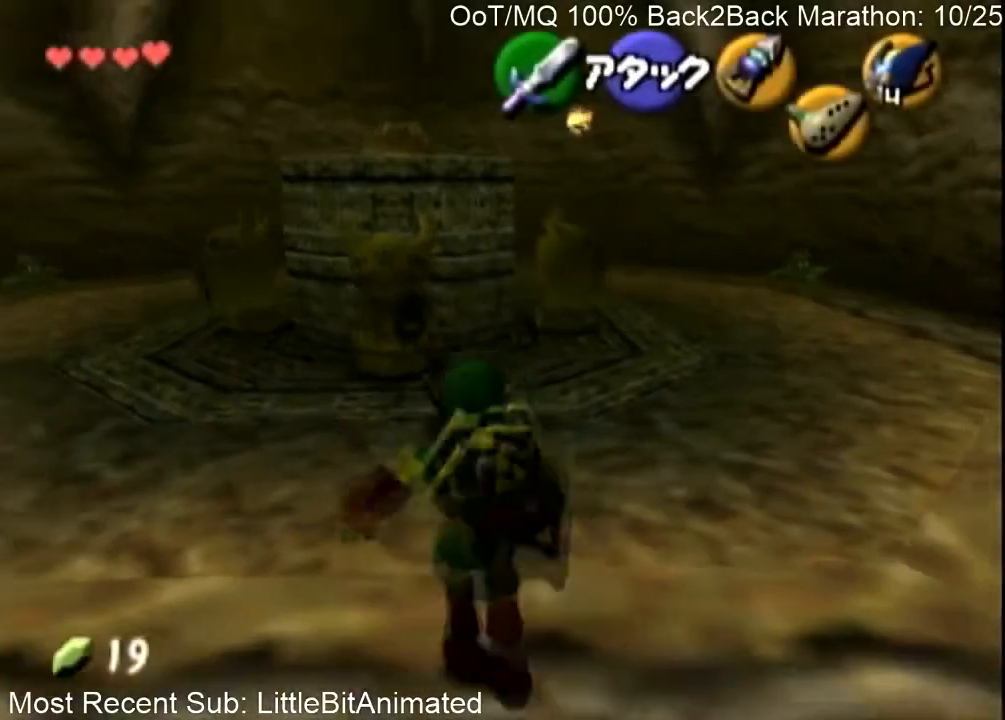
{"buttons": [], "left_stick": "up", "right_stick": "center", "events": [[33, "A", "down"], [100, "A", "up"], [267, "left_stick", "up"]]}
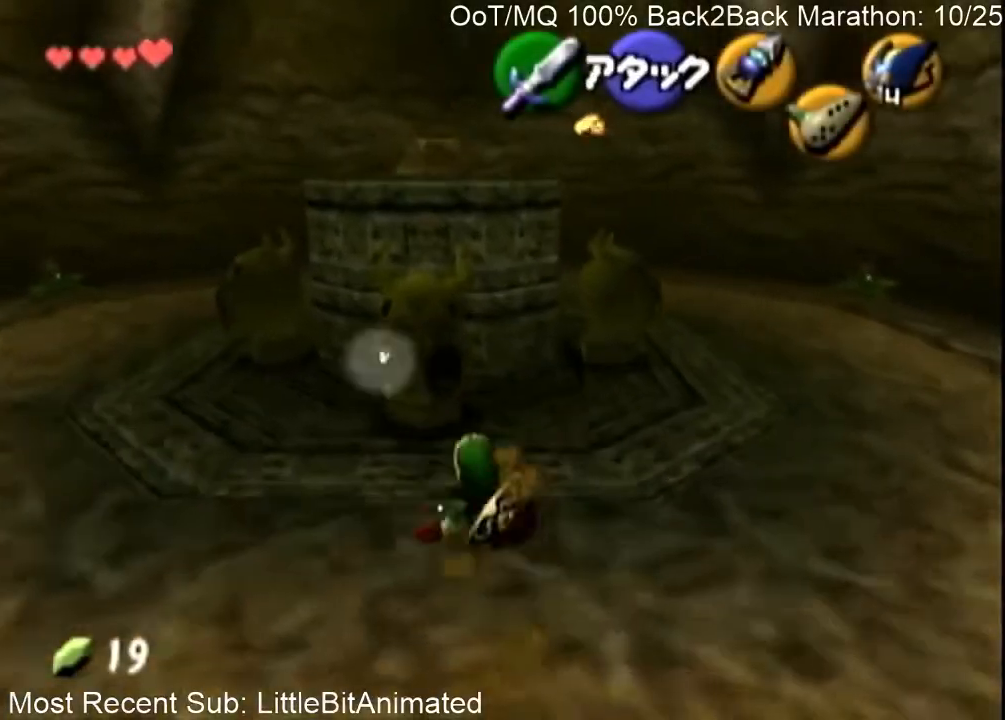
{"buttons": [], "left_stick": "up-left", "right_stick": "center", "events": [[167, "left_stick", "up-left"]]}
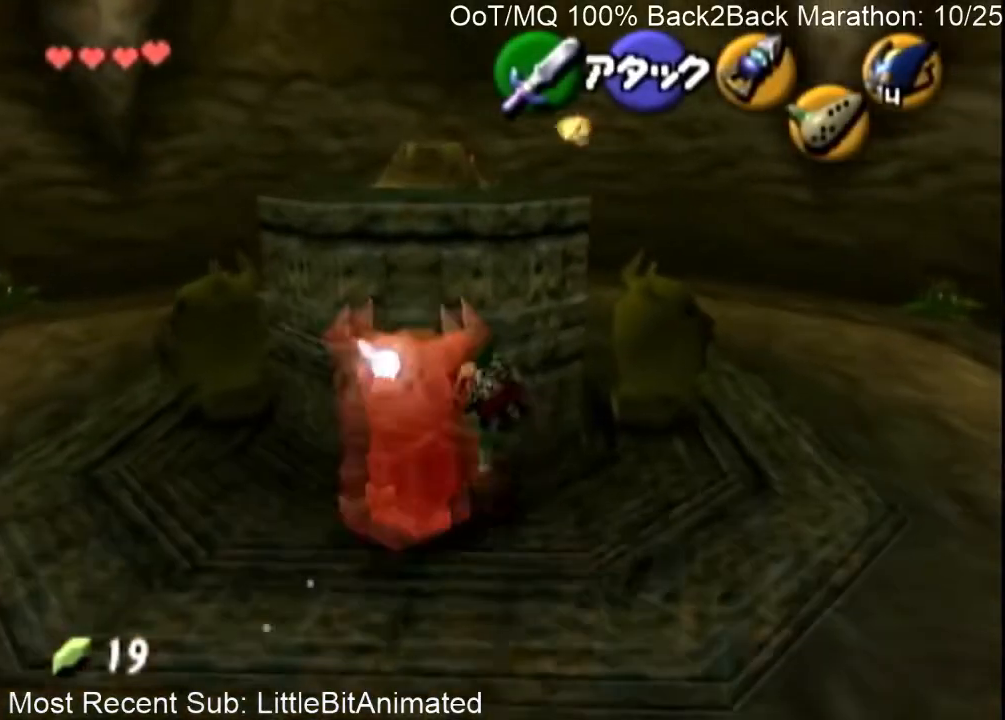
{"buttons": [], "left_stick": "up-left", "right_stick": "center", "events": [[100, "A", "down"], [167, "A", "up"], [233, "A", "down"], [267, "A", "up"]]}
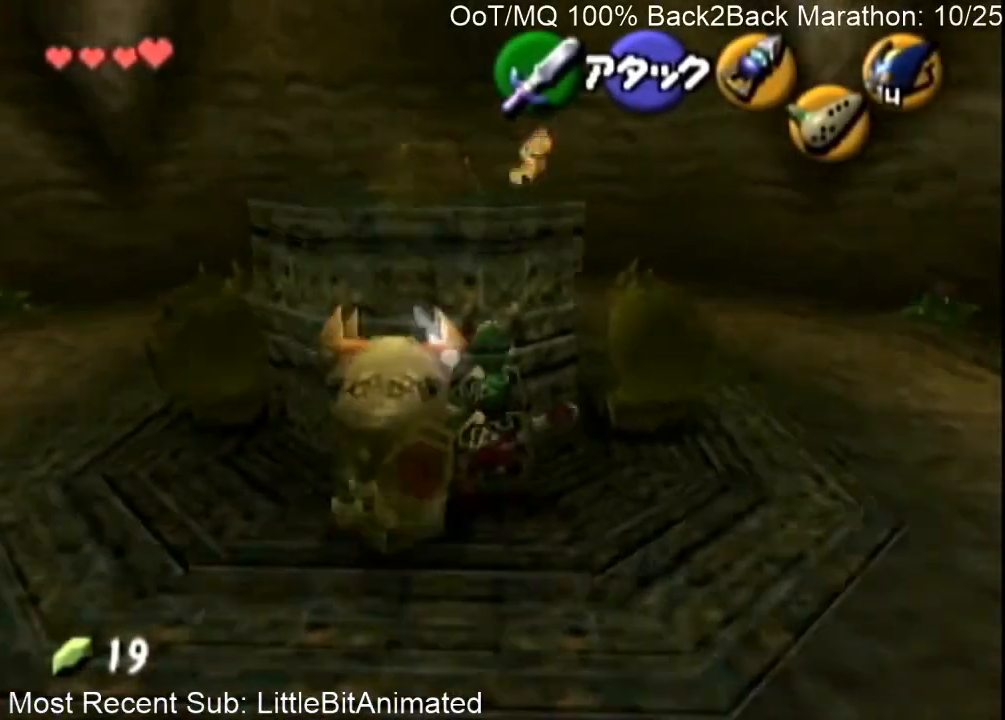
{"buttons": [], "left_stick": "up-left", "right_stick": "center", "events": []}
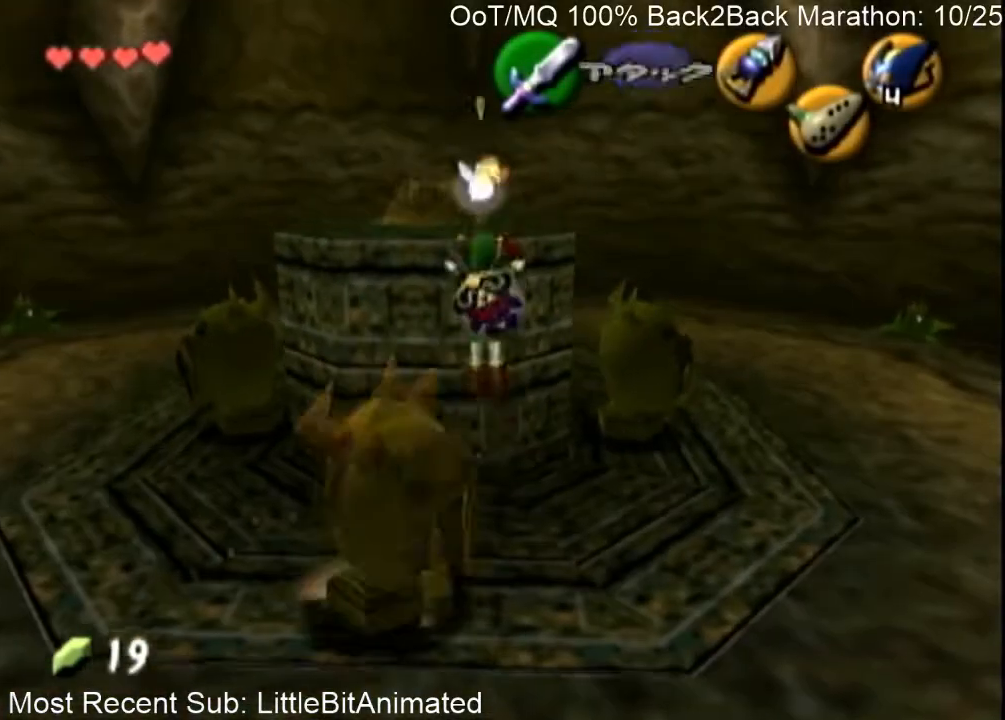
{"buttons": [], "left_stick": "up-left", "right_stick": "center", "events": []}
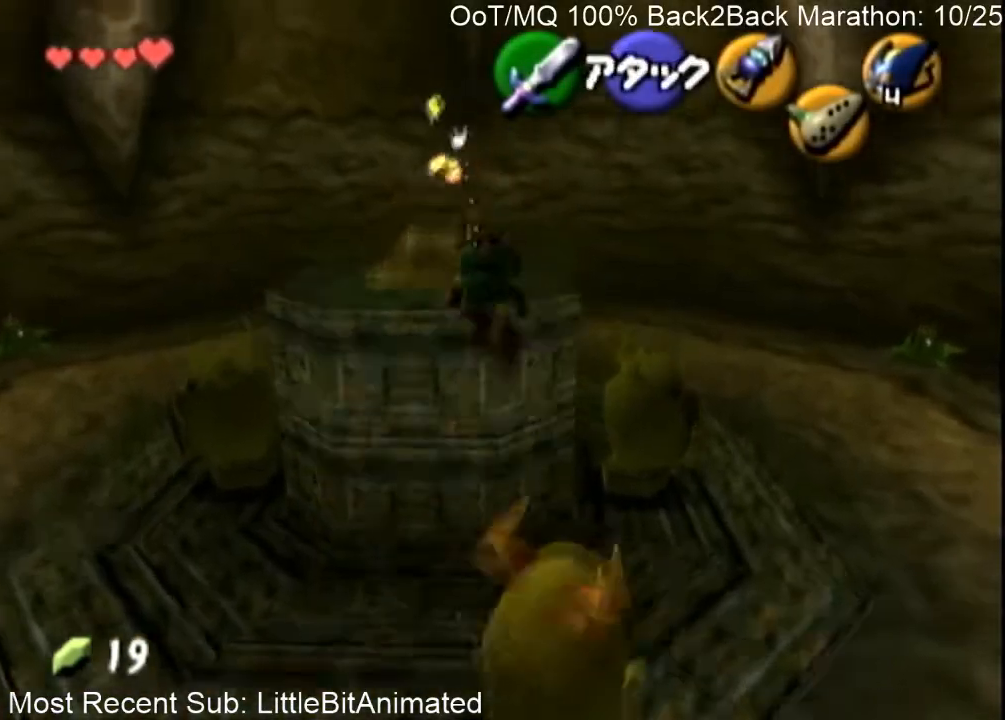
{"buttons": [], "left_stick": "up-left", "right_stick": "center", "events": []}
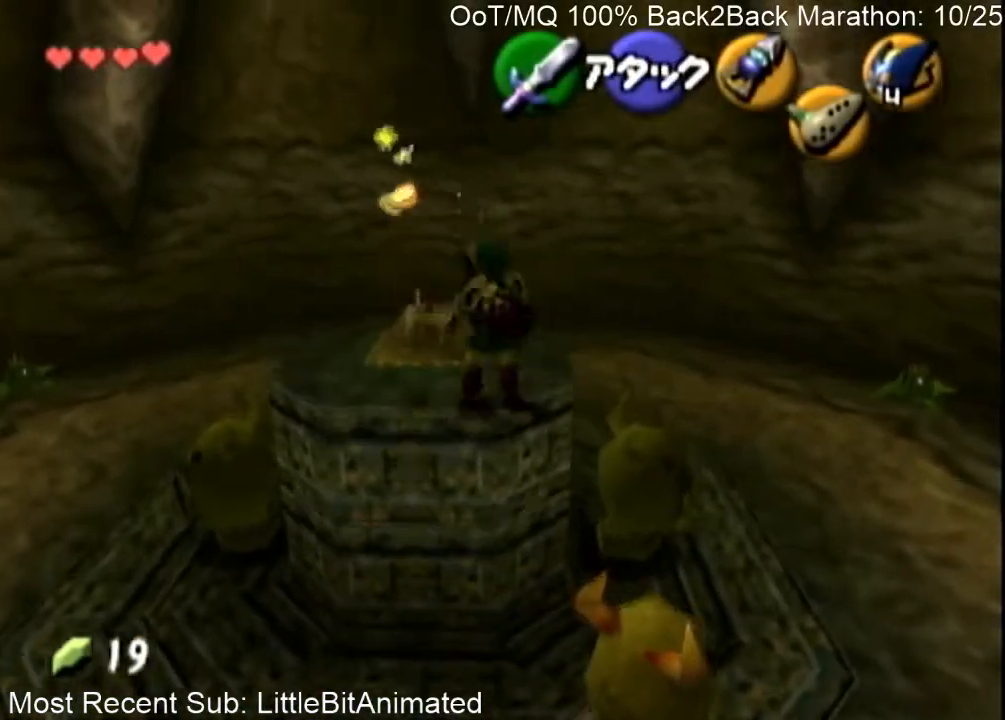
{"buttons": [], "left_stick": "center", "right_stick": "center", "events": [[500, "left_stick", "center"]]}
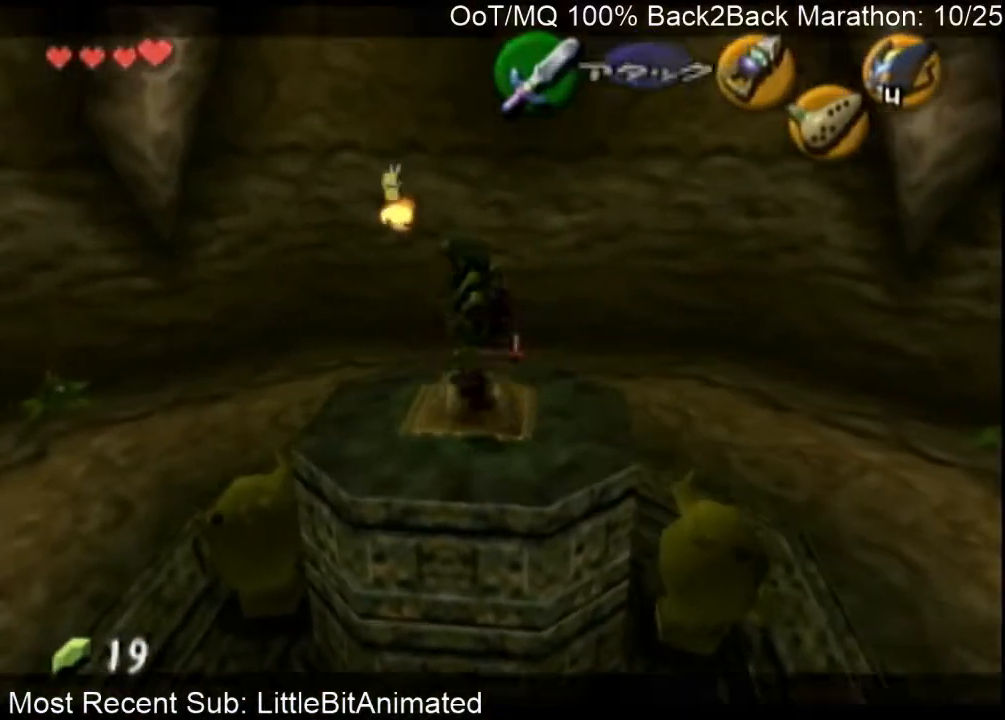
{"buttons": ["L1", "R1"], "left_stick": "center", "right_stick": "center", "events": [[333, "L1", "down"], [367, "R1", "down"]]}
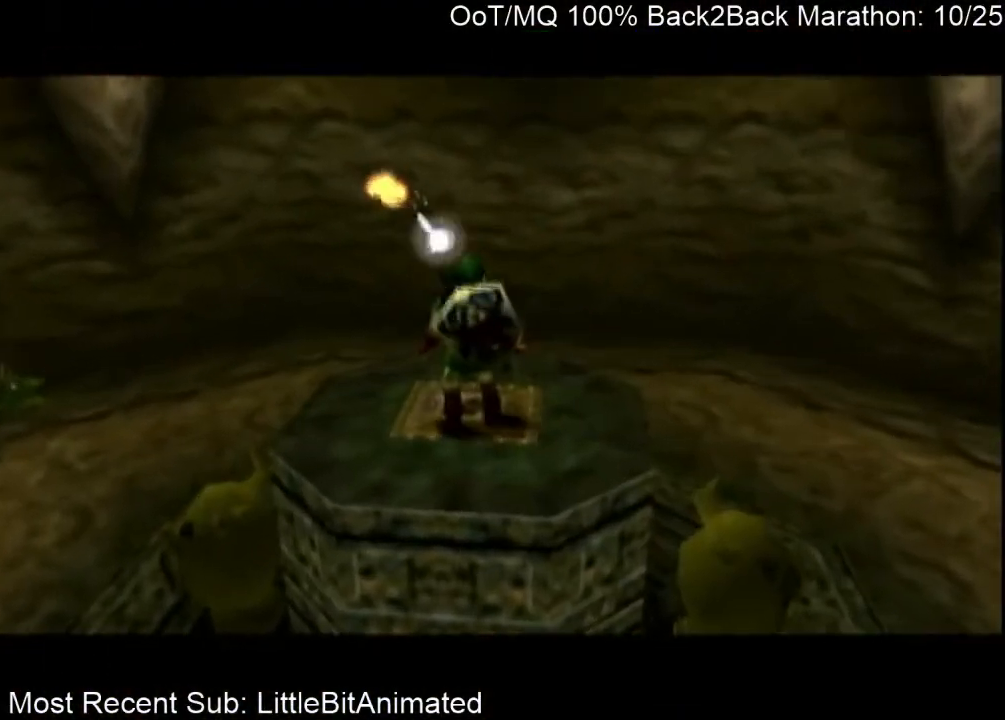
{"buttons": [], "left_stick": "center", "right_stick": "center", "events": [[100, "R1", "up"], [133, "L1", "up"]]}
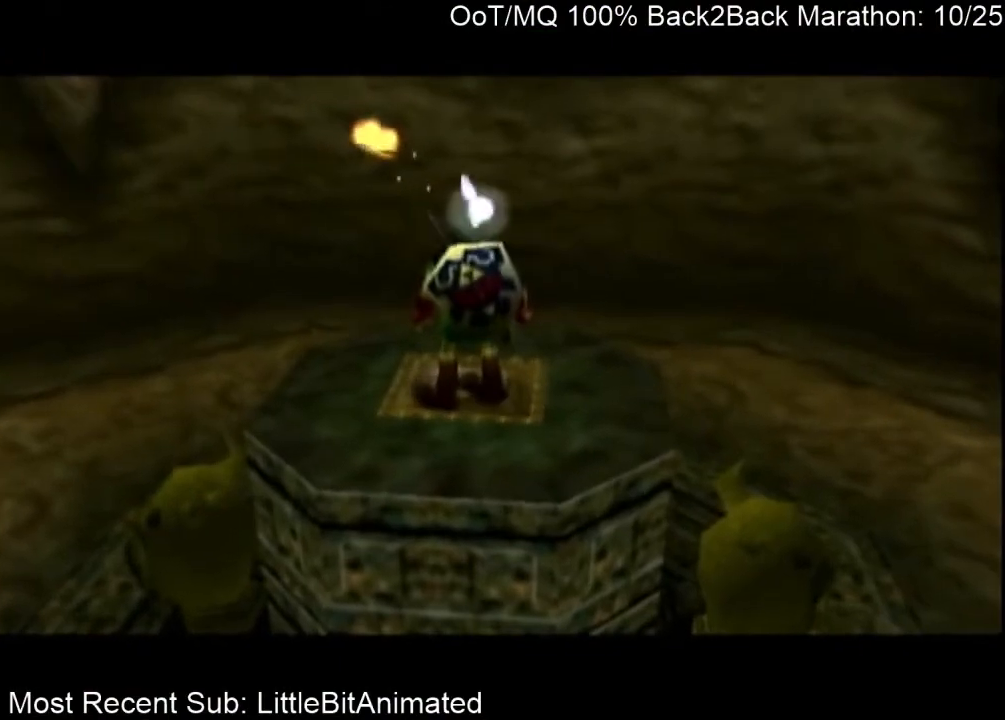
{"buttons": [], "left_stick": "center", "right_stick": "center", "events": []}
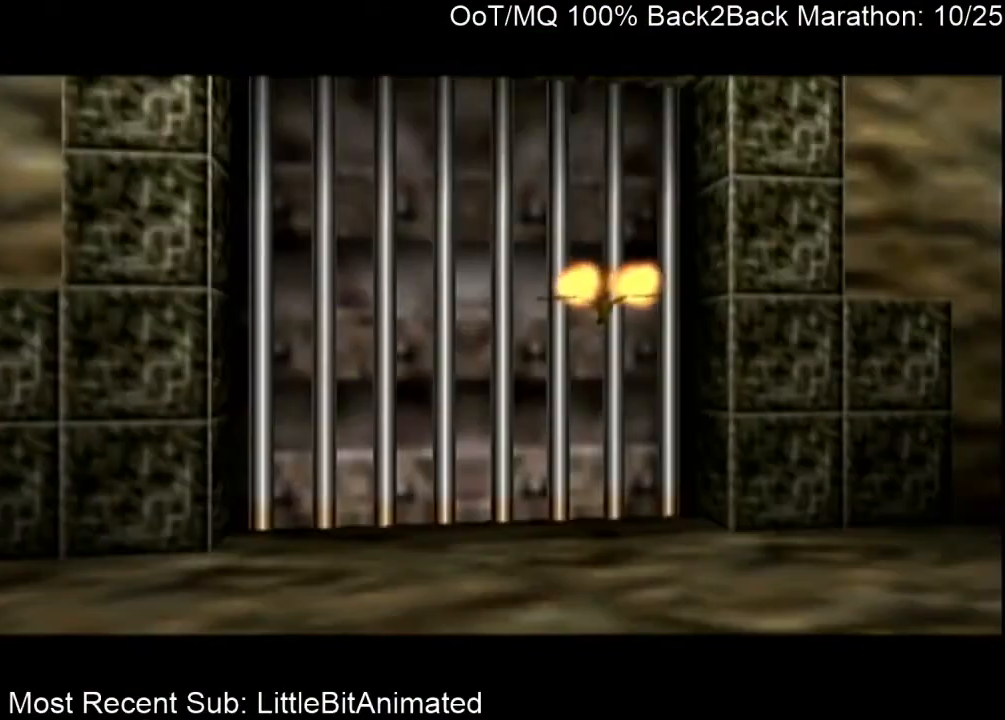
{"buttons": [], "left_stick": "center", "right_stick": "center", "events": [[100, "L1", "down"], [133, "R1", "down"], [300, "L1", "up"], [333, "R1", "up"]]}
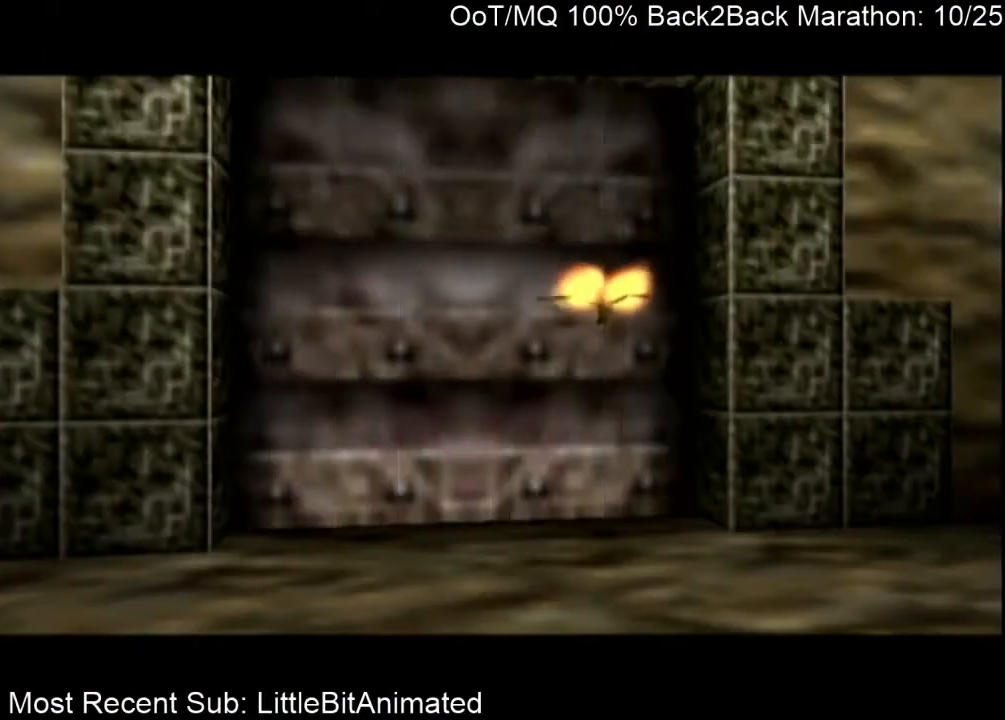
{"buttons": [], "left_stick": "center", "right_stick": "center", "events": []}
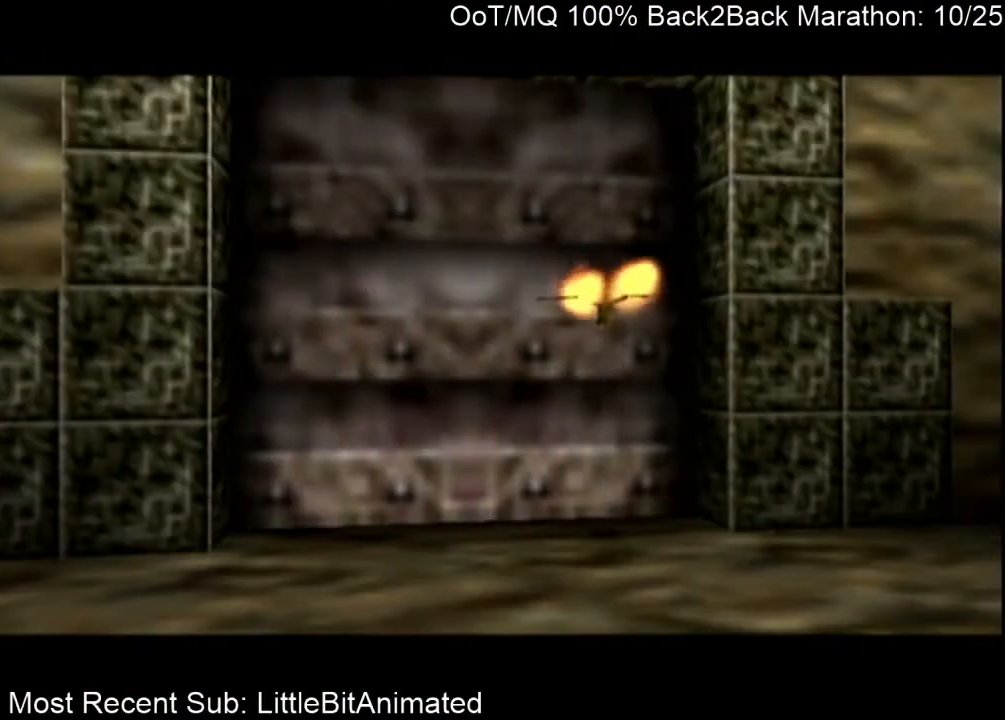
{"buttons": [], "left_stick": "center", "right_stick": "center", "events": []}
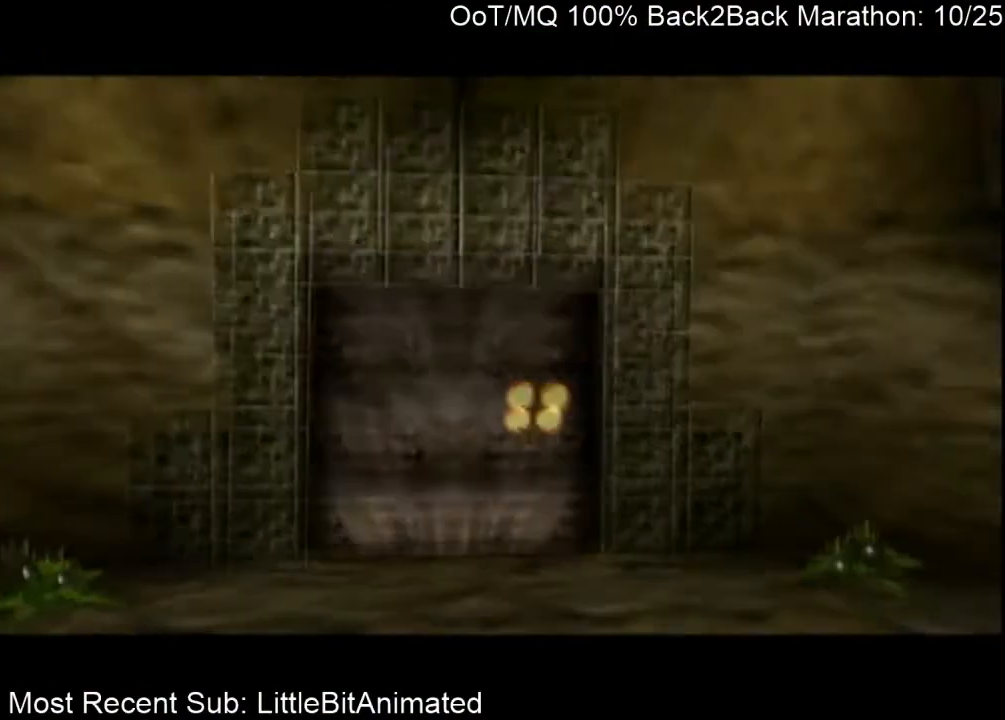
{"buttons": [], "left_stick": "up", "right_stick": "center", "events": [[133, "left_stick", "up"], [433, "A", "down"], [467, "A", "up"]]}
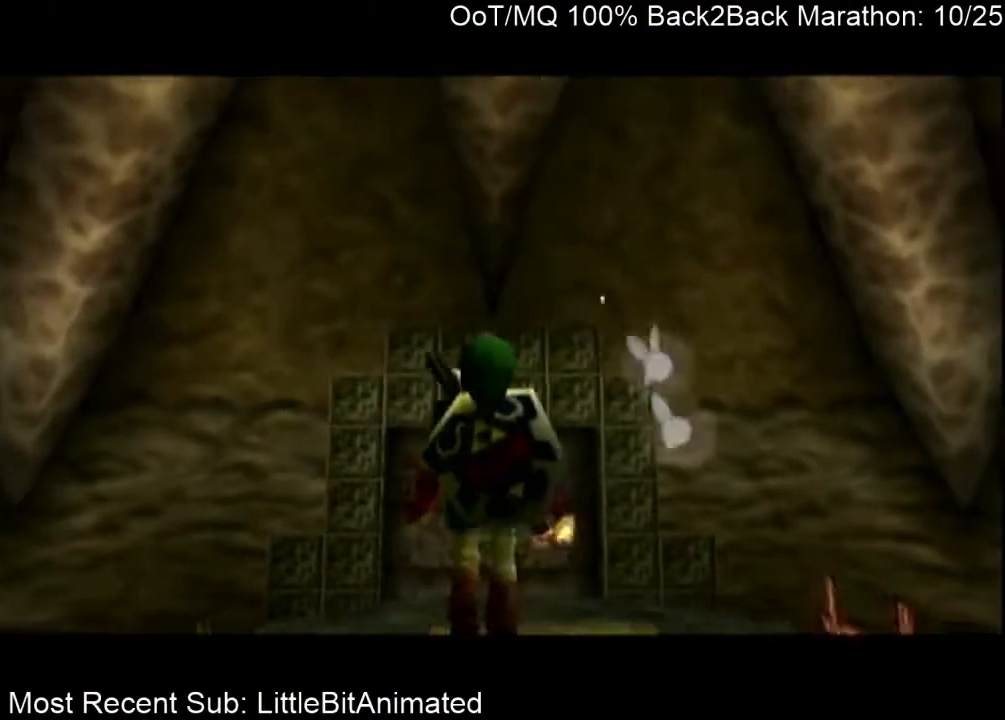
{"buttons": [], "left_stick": "up", "right_stick": "center", "events": [[100, "A", "down"], [133, "A", "up"], [233, "A", "down"], [333, "A", "up"]]}
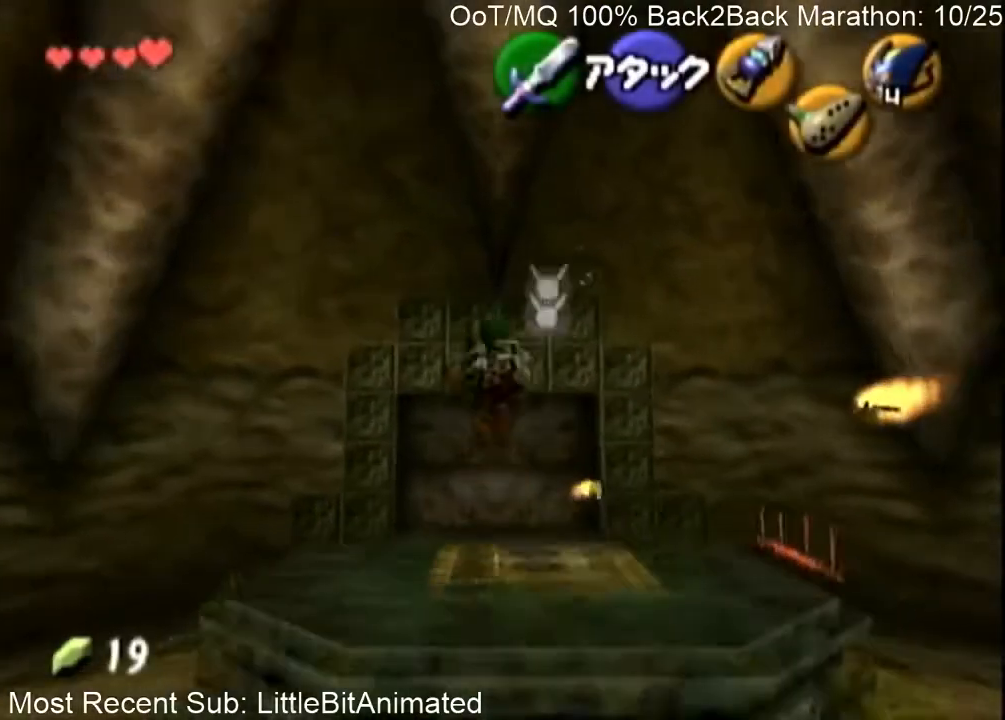
{"buttons": [], "left_stick": "up", "right_stick": "center", "events": []}
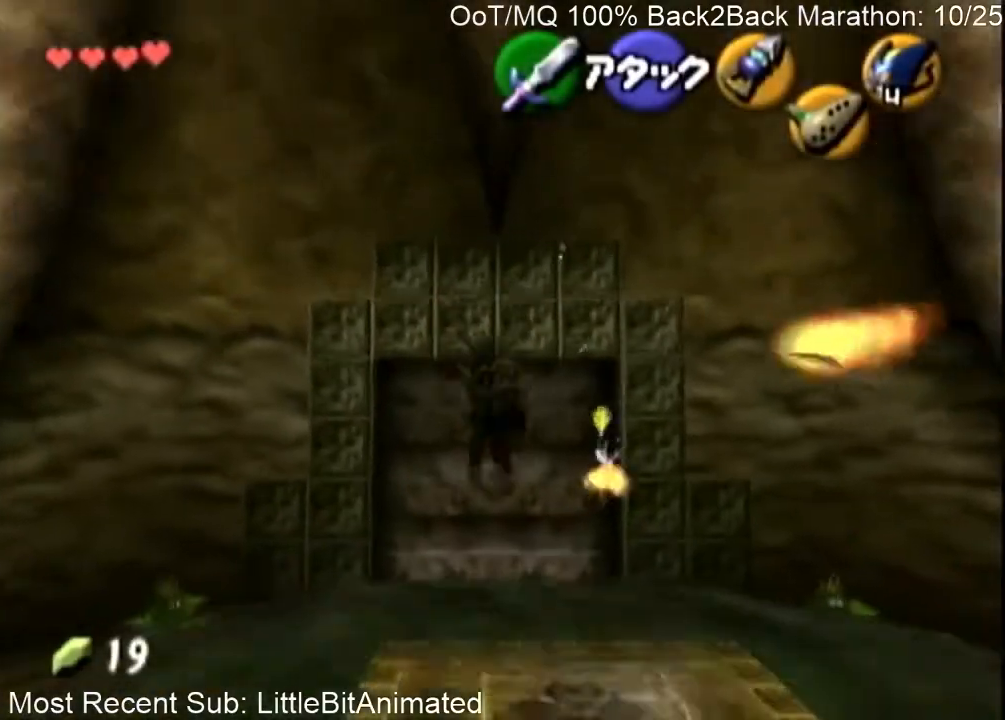
{"buttons": [], "left_stick": "up", "right_stick": "center", "events": []}
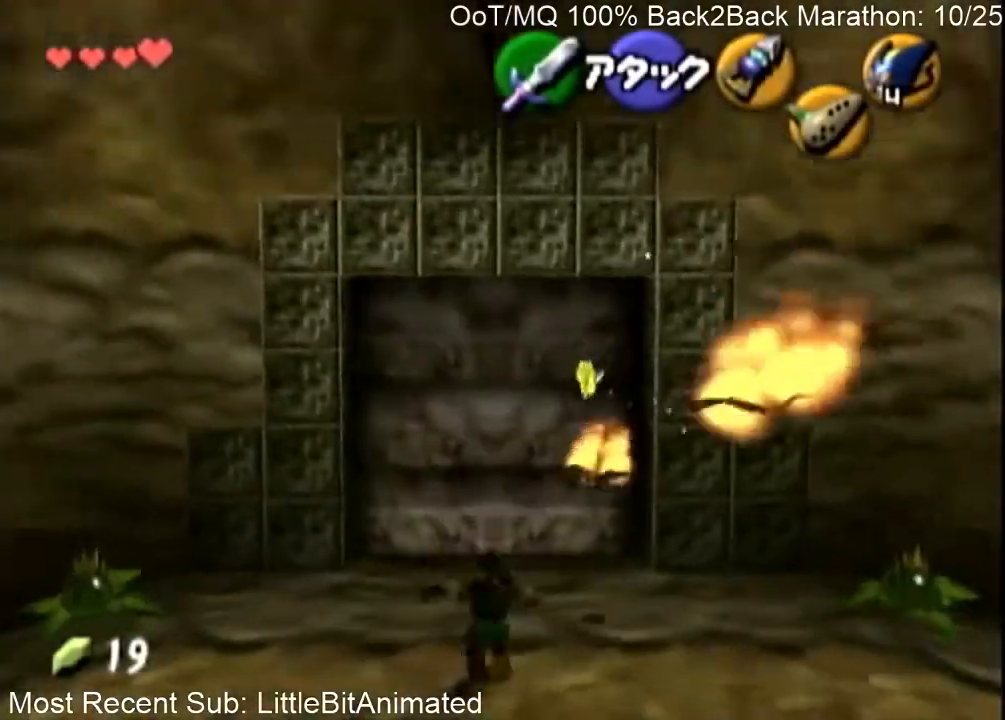
{"buttons": [], "left_stick": "center", "right_stick": "center", "events": [[100, "left_stick", "down"], [167, "left_stick", "center"], [267, "A", "down"], [333, "A", "up"], [400, "L1", "down"], [400, "R1", "down"], [433, "A", "down"], [433, "L1", "up"], [433, "R1", "up"], [467, "A", "up"]]}
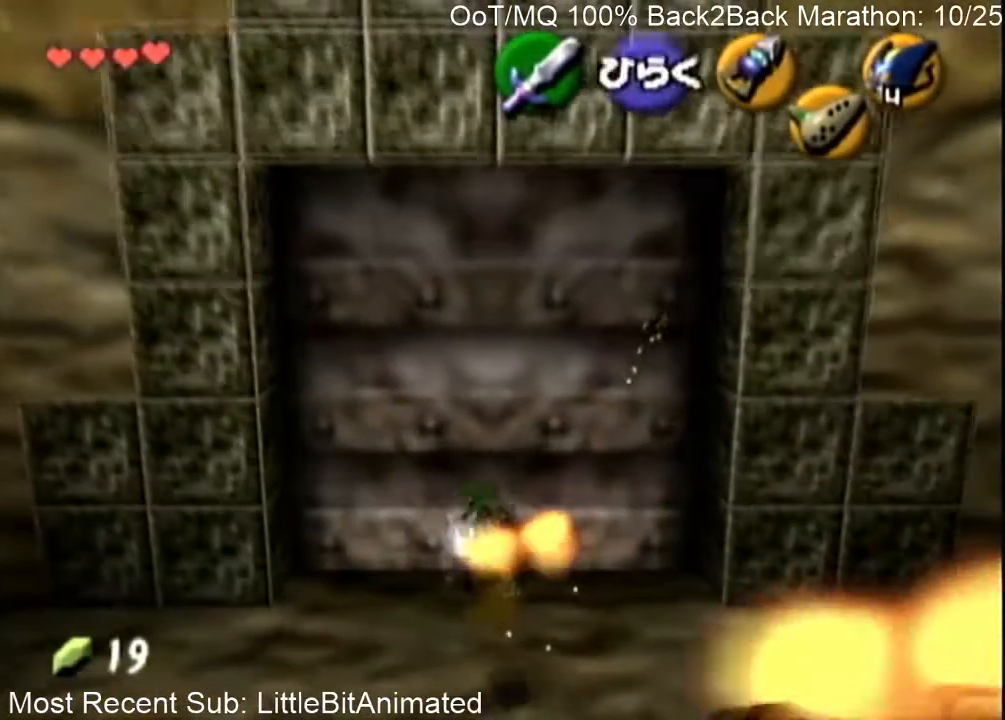
{"buttons": ["L1"], "left_stick": "center", "right_stick": "center", "events": [[33, "A", "down"], [100, "A", "up"], [433, "L1", "down"]]}
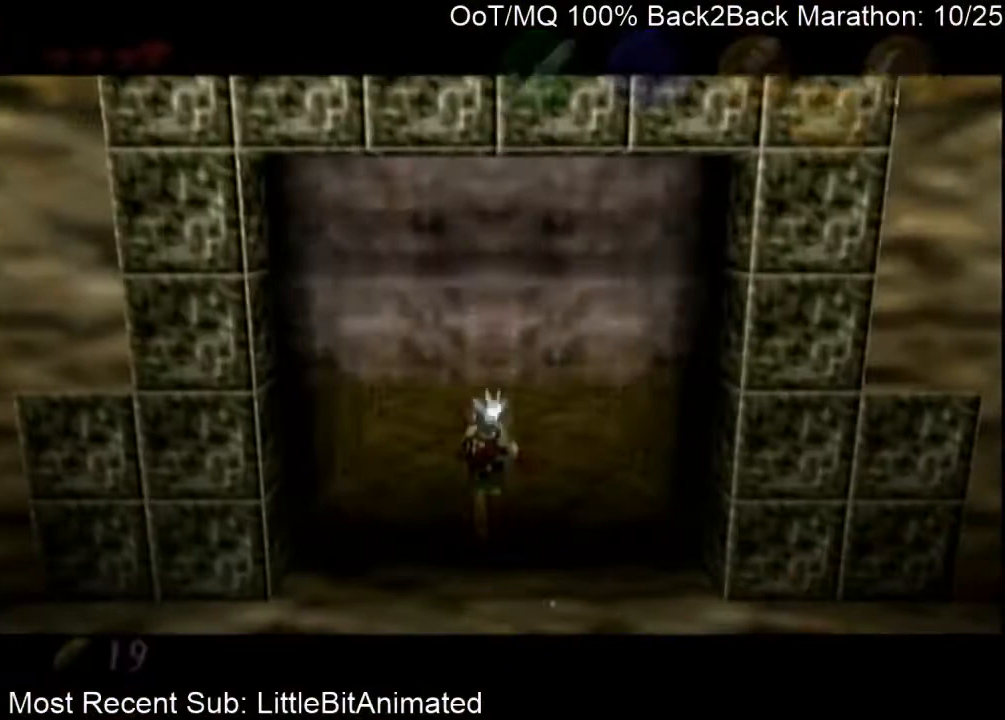
{"buttons": [], "left_stick": "center", "right_stick": "center", "events": [[467, "L1", "up"]]}
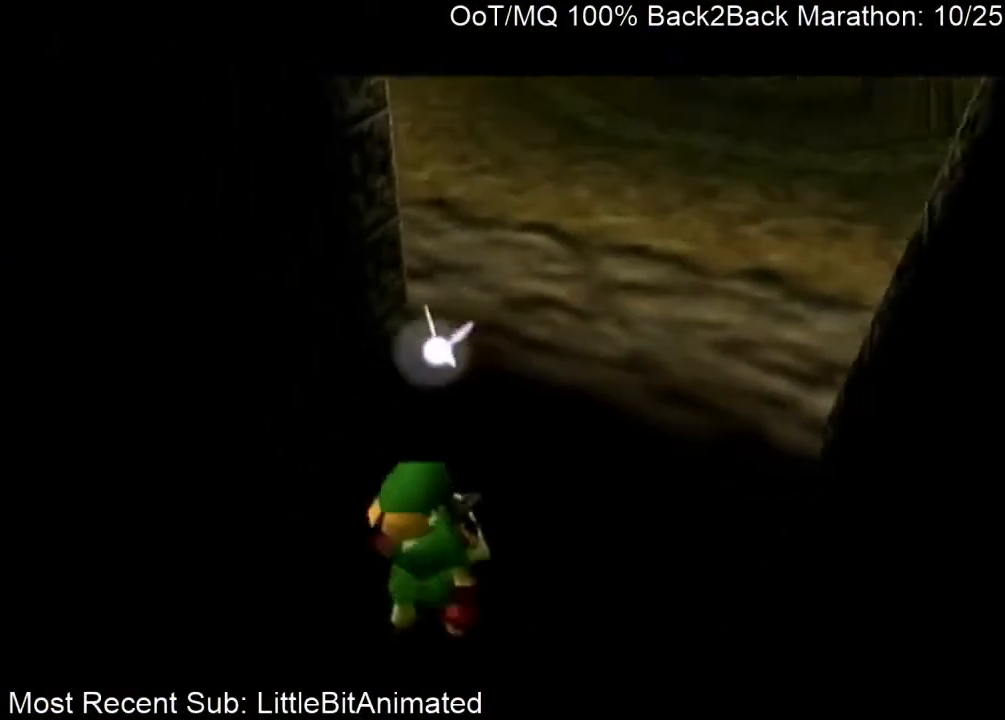
{"buttons": [], "left_stick": "center", "right_stick": "center", "events": []}
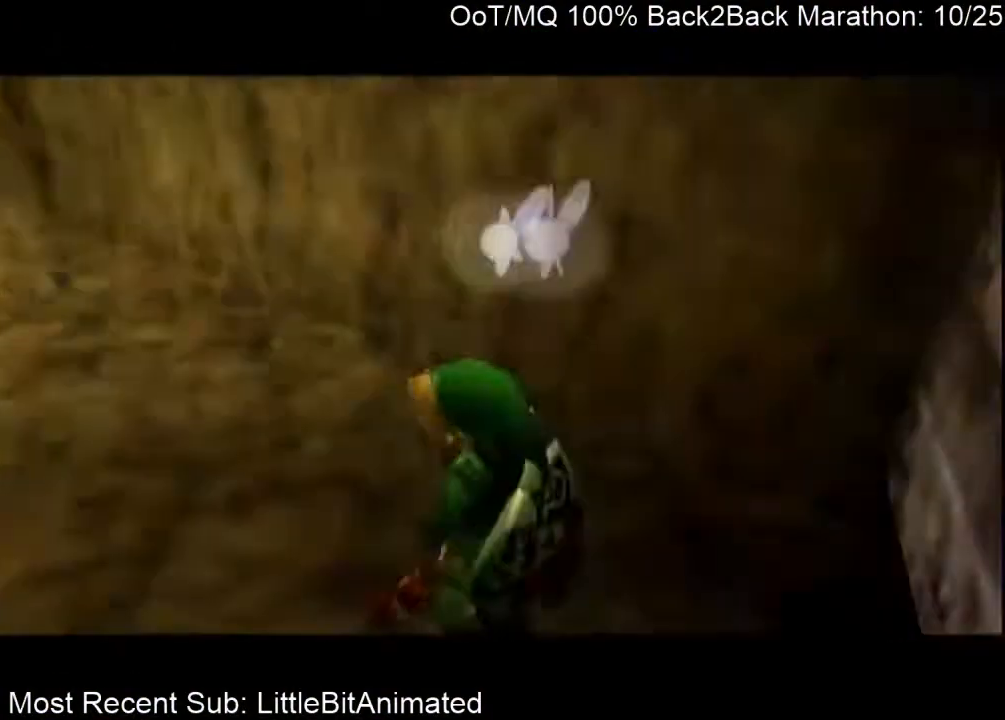
{"buttons": ["L1"], "left_stick": "center", "right_stick": "center", "events": [[467, "L1", "down"]]}
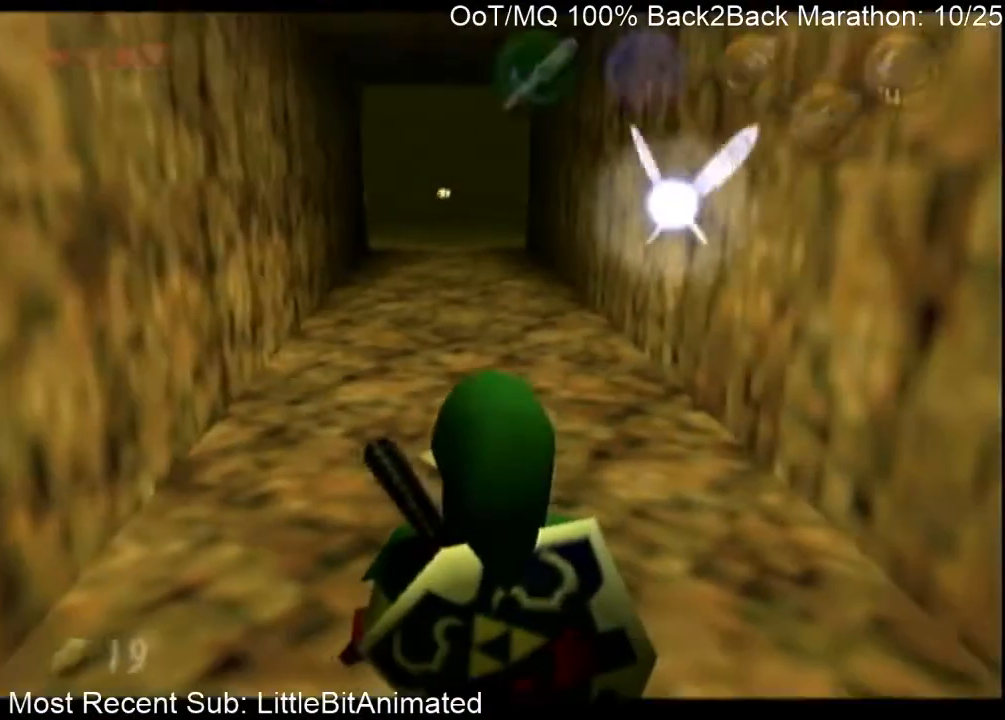
{"buttons": ["L1"], "left_stick": "up", "right_stick": "center", "events": [[67, "left_stick", "up"], [300, "A", "down"], [467, "A", "up"]]}
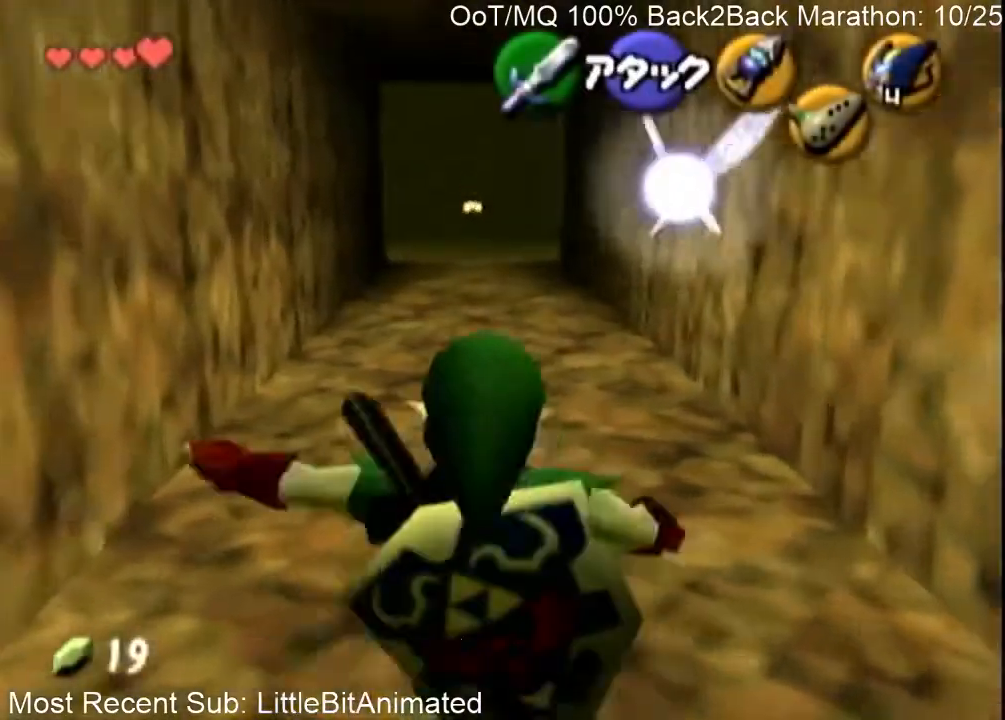
{"buttons": [], "left_stick": "down", "right_stick": "center", "events": [[433, "L1", "up"], [467, "left_stick", "down"]]}
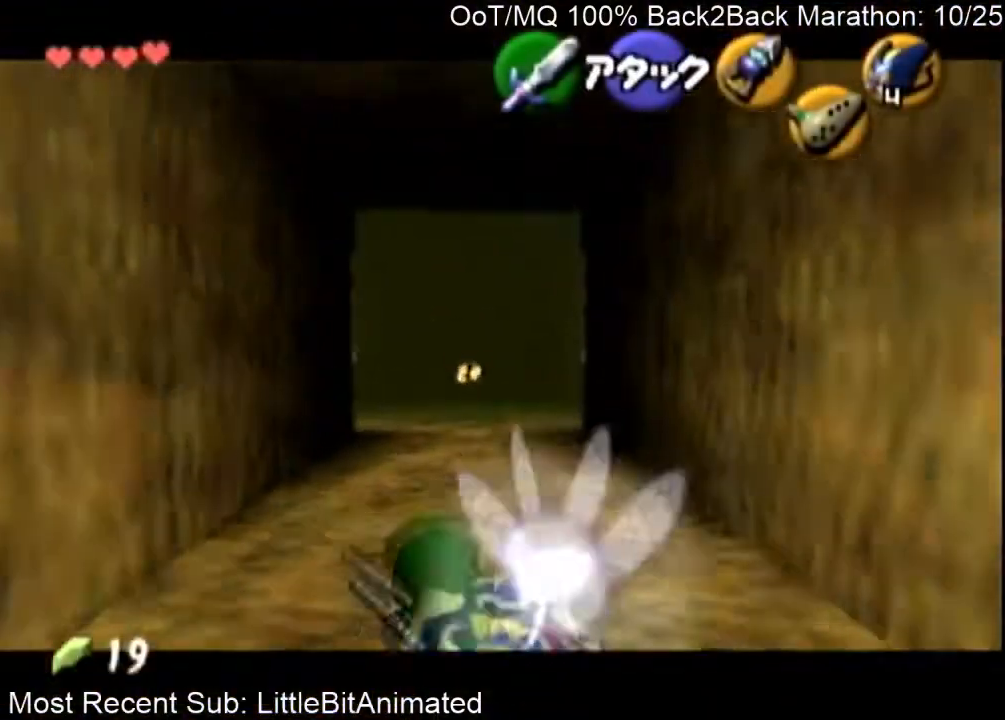
{"buttons": ["L1"], "left_stick": "down", "right_stick": "center", "events": [[167, "L1", "down"]]}